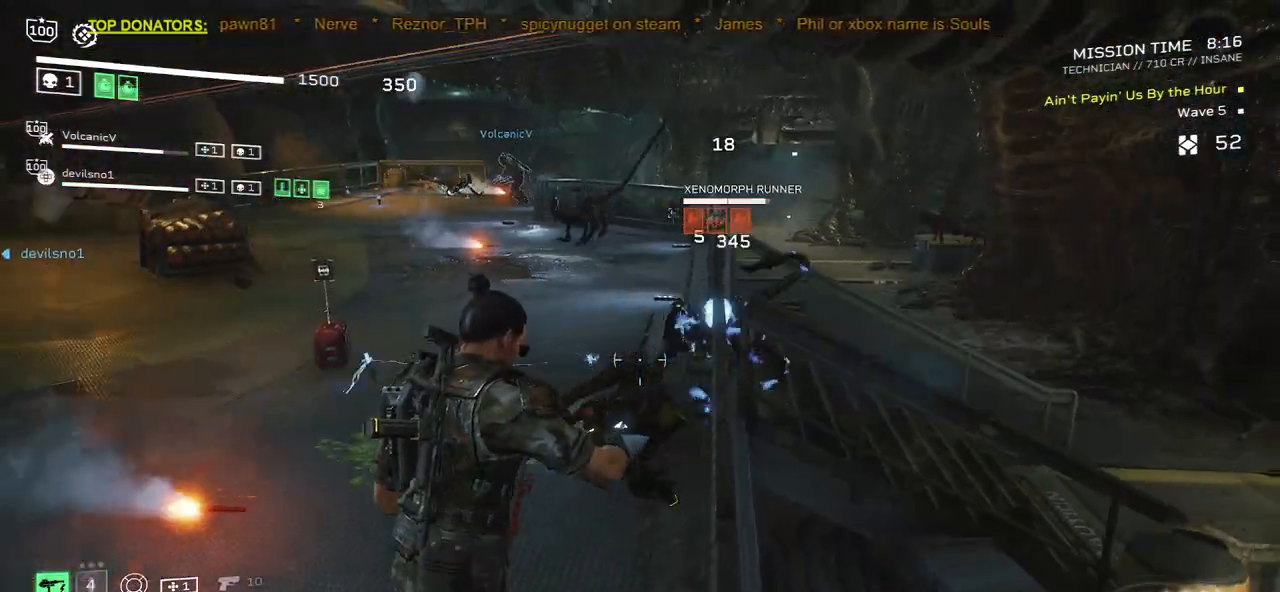
Gameplay with keyboard and mouse; each line is a JSON object with the keys and mouse buttons held at the frame after it. "events" lists presses ("down") and releases ("up") of ".", "/", "0", "1", "2", "3", "4", "5", "6", "7", "8", "9", "a", "alt", "b", "c", "caps_lock", "comma", "ctrl", "d", "e", "f", "g", "h", "i", "j", "k", "l", "m", "n", "o", "p", "q", "r", "s", "semicolon", "shift", "space", "super", "t", "tab", "tilde", "u", "v", "w", "x", "y", "z", "mouse_left", "mouse_wheel", "mouse_right", "mouse_mb4" and "mouse_mb5" between this image and that frame as [ms after this image, input, new state], when the widget could be followed in between. "mouse_left", "mouse_wheel", "mouse_right", "mouse_mb4", "mouse_mb5" = the "left", "wheel", "right", "mb4", "mb5" buttons of the "mouse" list. No other keys are recorded. "wheel" means that the mouse wheel is clicked or scrolled. Mouse movement is not recorded.
{"keys": ["a"], "mouse": [], "events": [[17, "s", "up"]]}
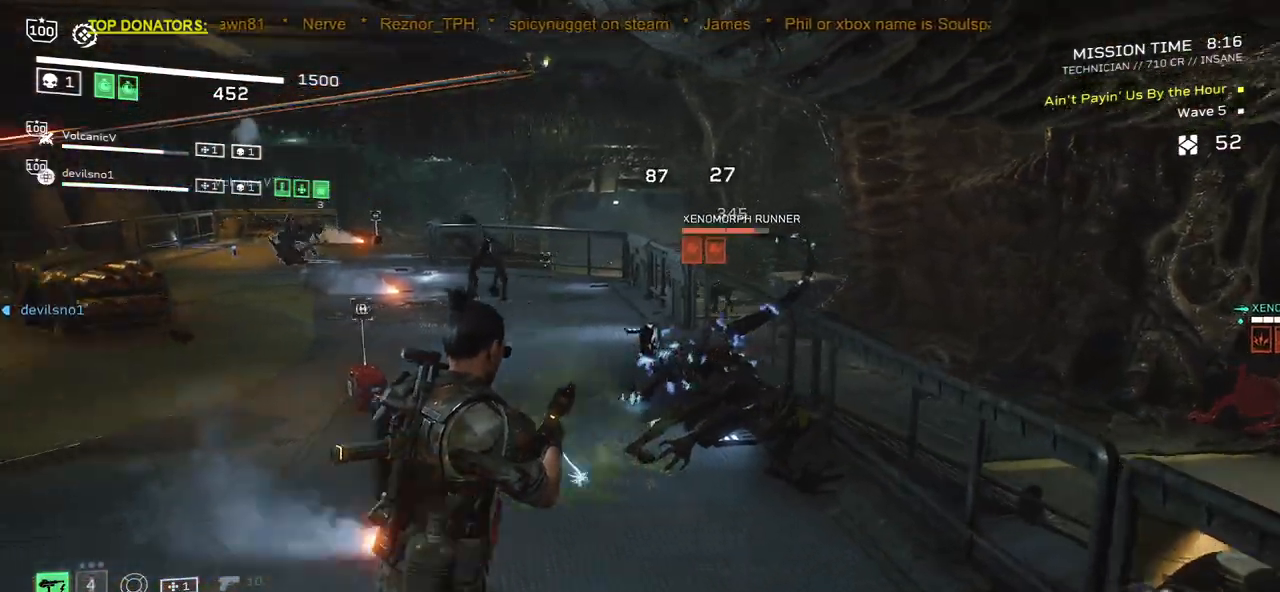
{"keys": ["w"], "mouse": [], "events": [[50, "w", "down"], [83, "a", "up"], [250, "r", "down"], [267, "shift", "down"], [383, "r", "up"], [450, "shift", "up"]]}
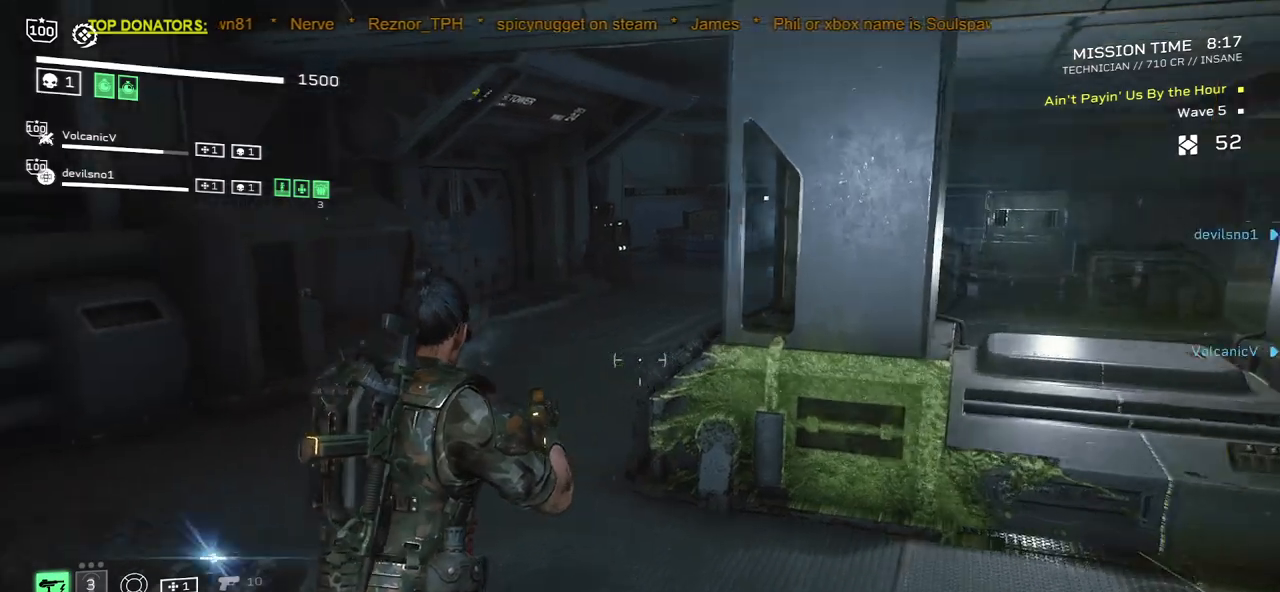
{"keys": ["a", "d"], "mouse": [], "events": [[100, "space", "down"], [233, "space", "up"], [383, "d", "down"], [450, "a", "down"], [467, "w", "up"]]}
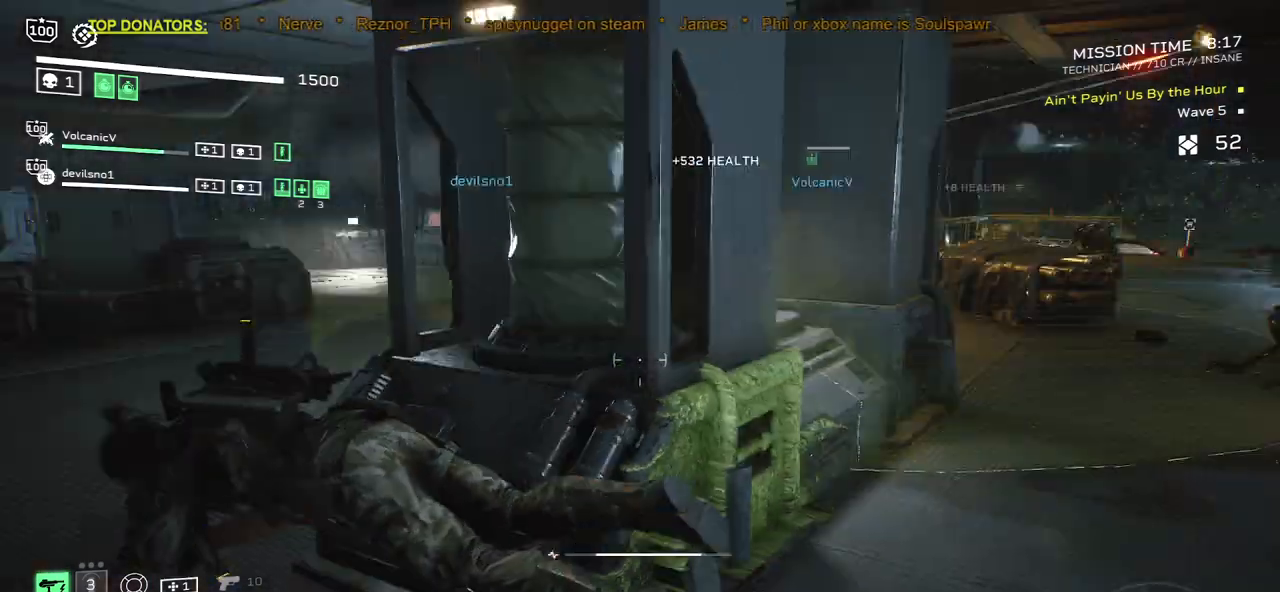
{"keys": ["a", "s"], "mouse": [], "events": [[67, "d", "up"], [150, "s", "down"]]}
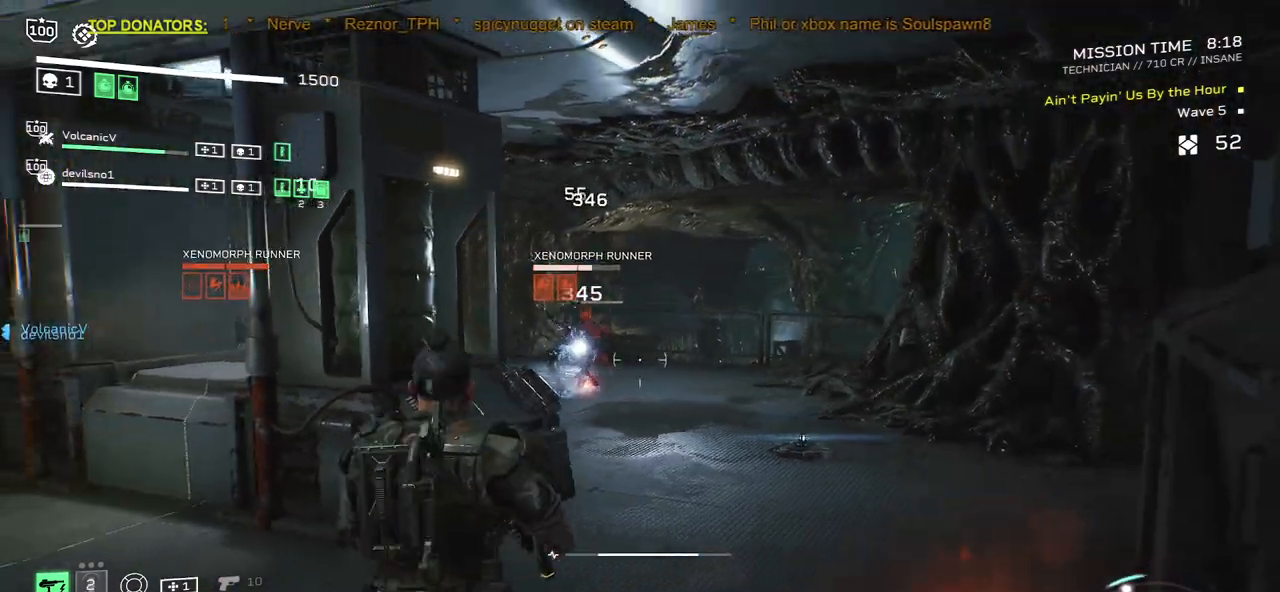
{"keys": ["a"], "mouse": ["right"], "events": [[33, "d", "down"], [117, "mouse_right", "down"], [117, "s", "up"], [150, "a", "up"], [183, "mouse_left", "down"], [200, "d", "up"], [267, "mouse_left", "up"], [367, "mouse_left", "down"], [467, "mouse_left", "up"], [483, "a", "down"]]}
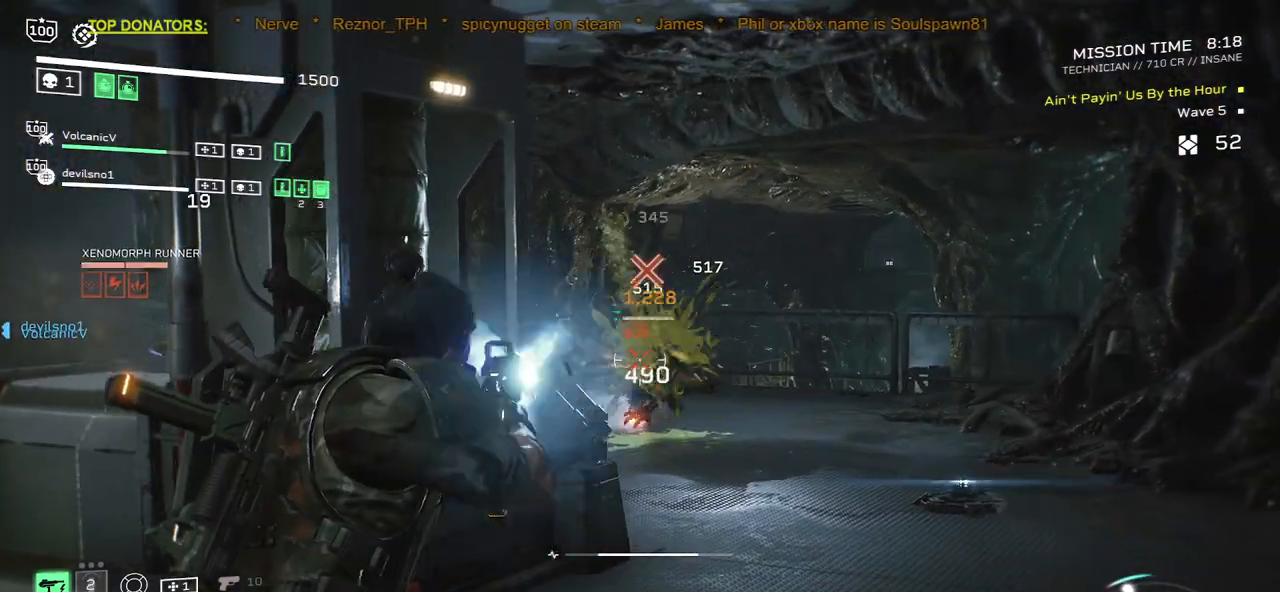
{"keys": ["a"], "mouse": [], "events": [[50, "mouse_left", "down"], [133, "mouse_left", "up"], [383, "mouse_right", "up"]]}
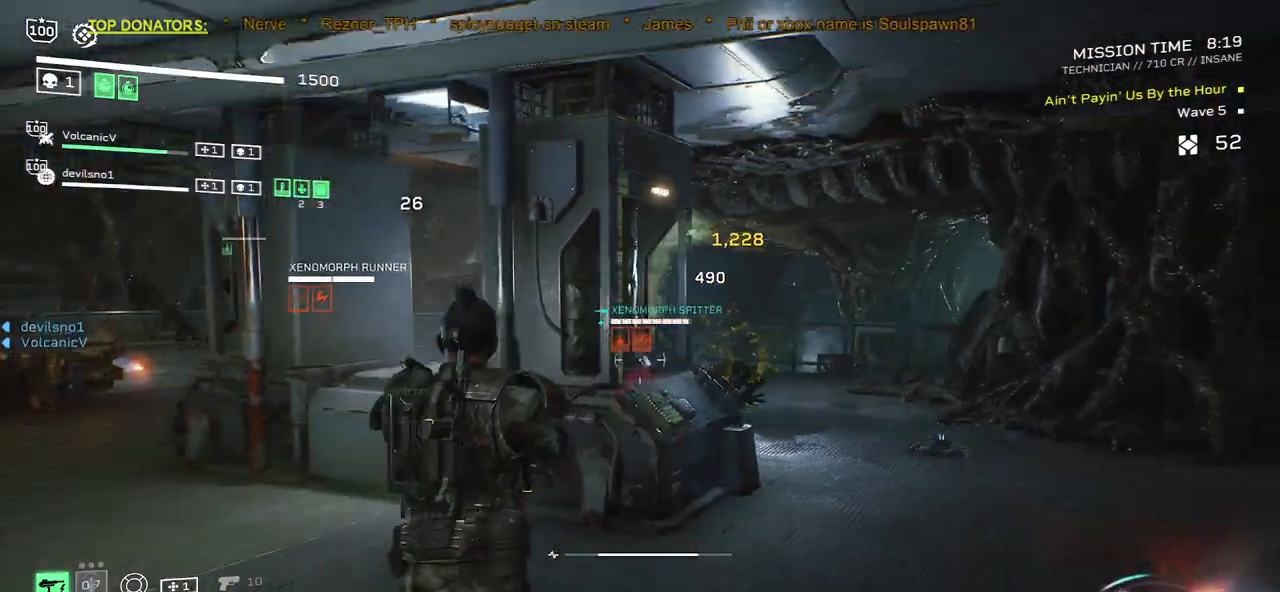
{"keys": [], "mouse": [], "events": [[67, "a", "up"], [67, "r", "down"], [217, "r", "up"], [317, "r", "down"], [433, "r", "up"]]}
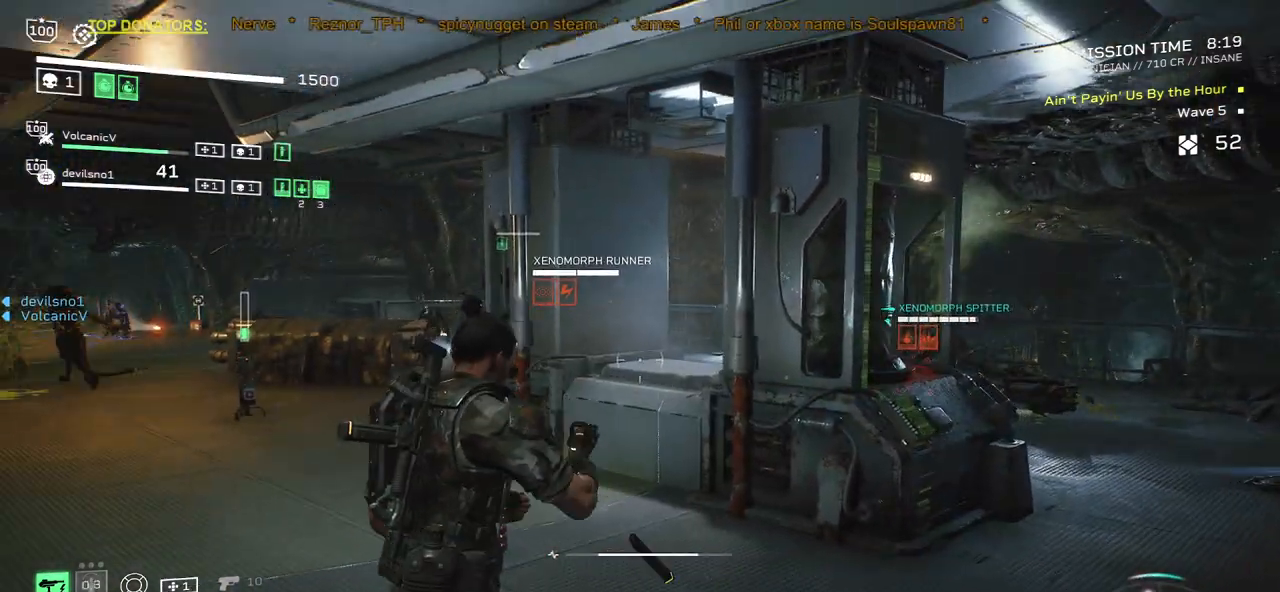
{"keys": ["w"], "mouse": [], "events": [[183, "w", "down"], [217, "d", "down"], [267, "d", "up"], [317, "w", "up"], [483, "w", "down"]]}
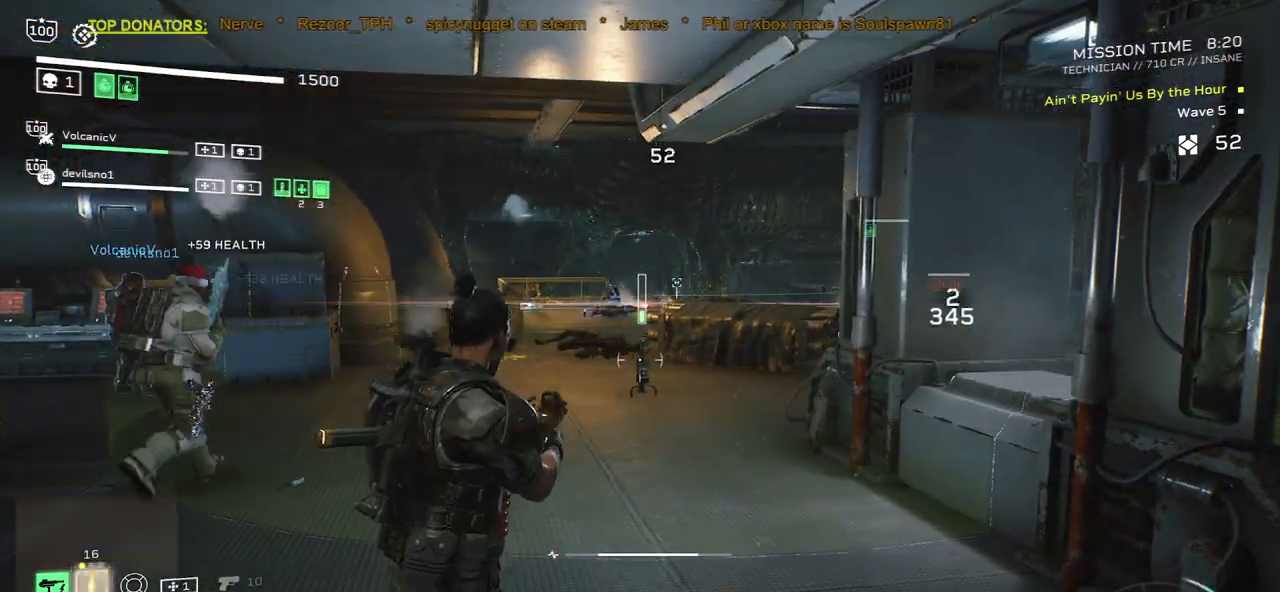
{"keys": [], "mouse": [], "events": [[133, "w", "up"], [183, "mouse_right", "down"], [233, "mouse_left", "down"], [317, "mouse_left", "up"], [417, "w", "down"], [467, "mouse_right", "up"], [483, "w", "up"]]}
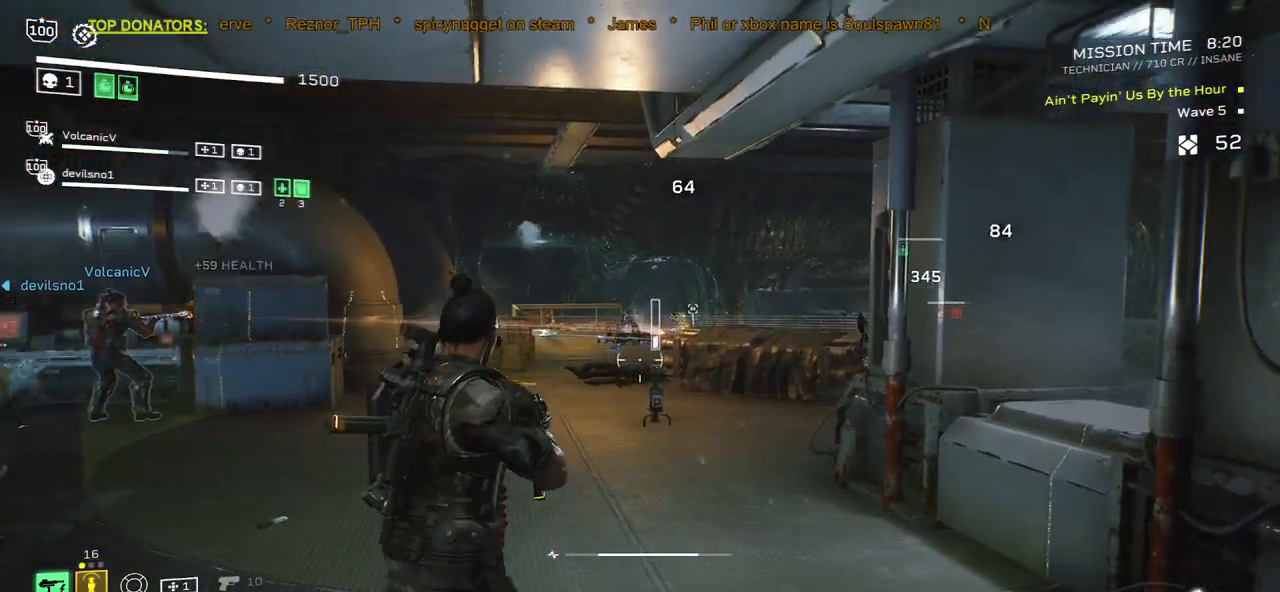
{"keys": [], "mouse": [], "events": [[50, "mouse_mb4", "down"], [167, "mouse_mb4", "up"], [367, "mouse_mb4", "down"], [483, "mouse_mb4", "up"]]}
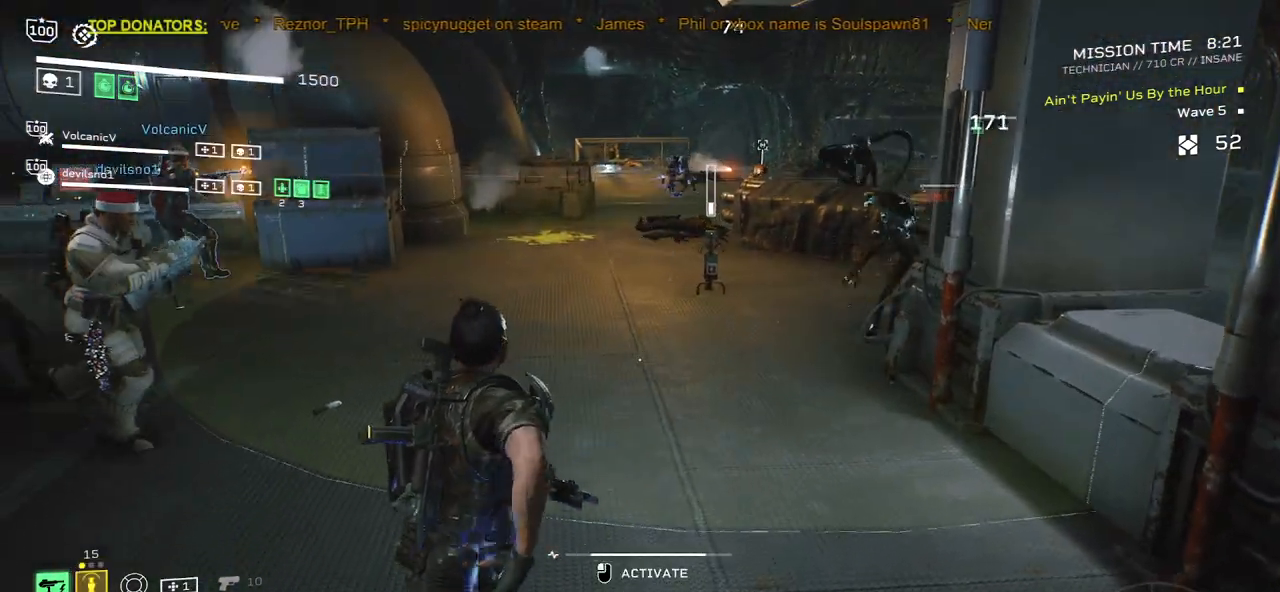
{"keys": ["d", "s"], "mouse": [], "events": [[100, "a", "down"], [133, "s", "down"], [383, "a", "up"], [400, "d", "down"]]}
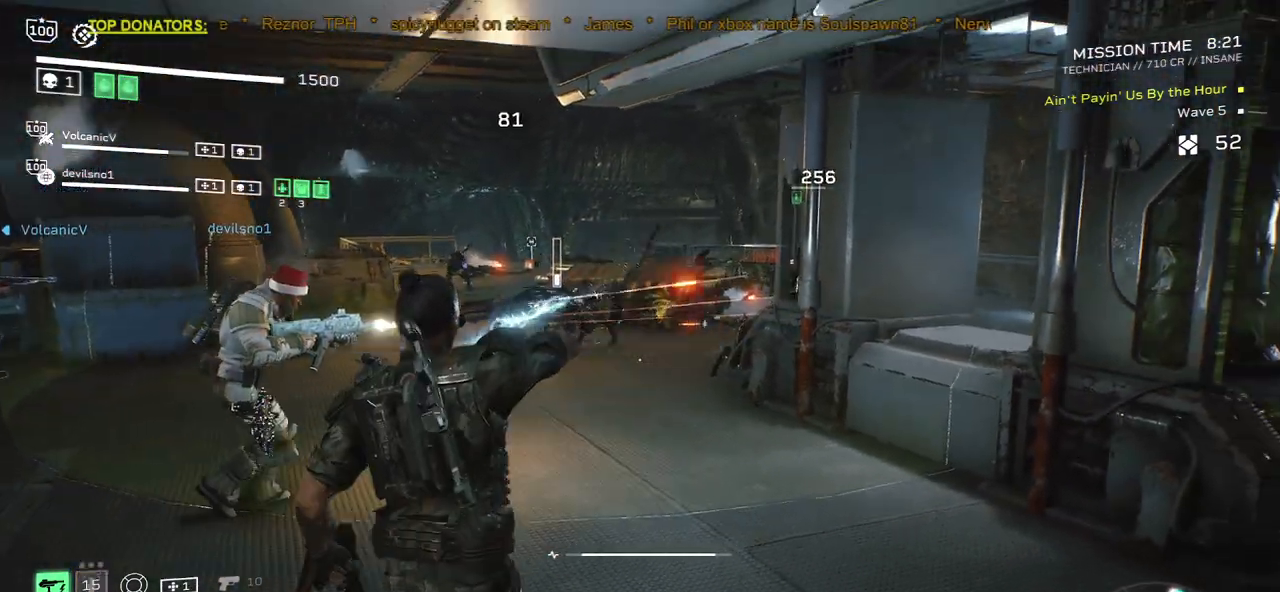
{"keys": [], "mouse": ["left", "right"], "events": [[133, "s", "up"], [183, "d", "up"], [417, "d", "down"], [417, "mouse_left", "down"], [417, "mouse_right", "down"], [467, "d", "up"]]}
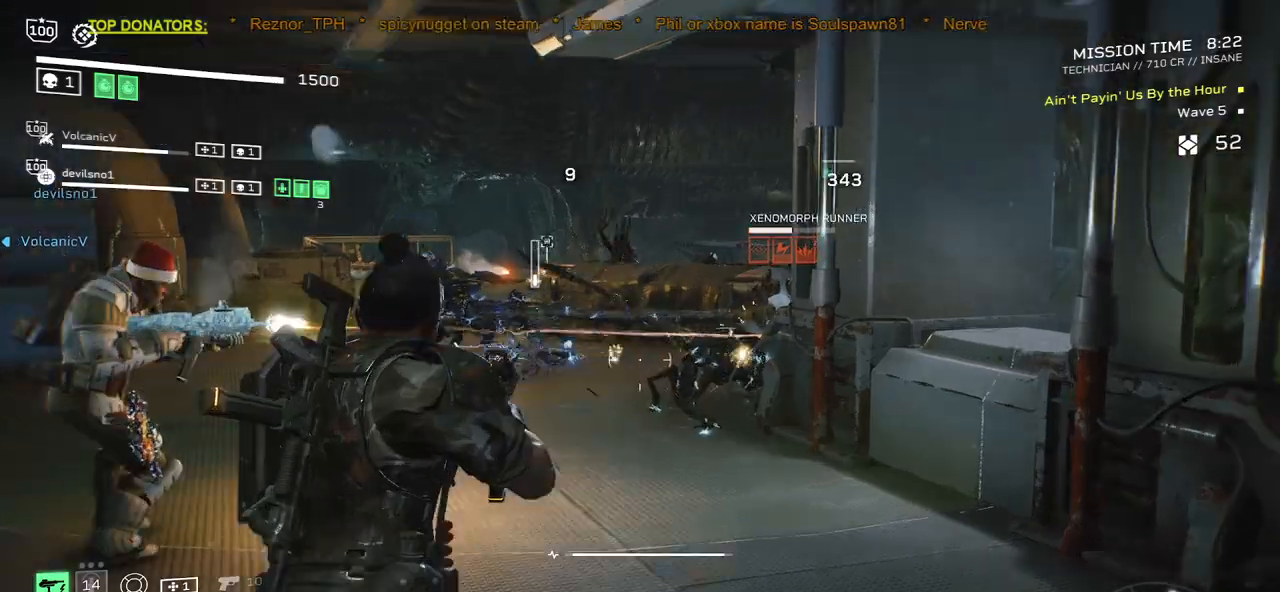
{"keys": ["d", "w"], "mouse": ["left", "right"], "events": [[17, "mouse_left", "up"], [100, "mouse_left", "down"], [200, "mouse_left", "up"], [233, "d", "down"], [267, "mouse_left", "down"], [333, "d", "up"], [350, "mouse_left", "up"], [417, "mouse_left", "down"], [467, "d", "down"], [467, "w", "down"]]}
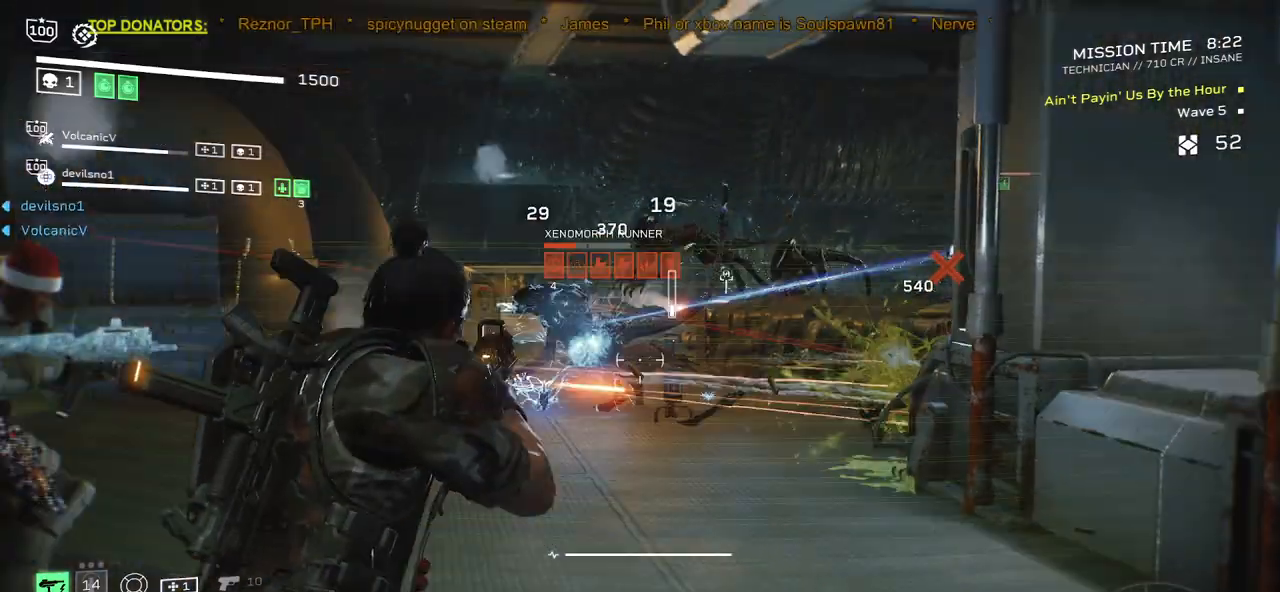
{"keys": ["d"], "mouse": ["right"], "events": [[17, "mouse_left", "up"], [50, "d", "up"], [83, "mouse_left", "down"], [83, "w", "up"], [183, "mouse_left", "up"], [233, "w", "down"], [250, "mouse_left", "down"], [317, "w", "up"], [333, "mouse_left", "up"], [400, "mouse_left", "down"], [467, "d", "down"], [483, "mouse_left", "up"]]}
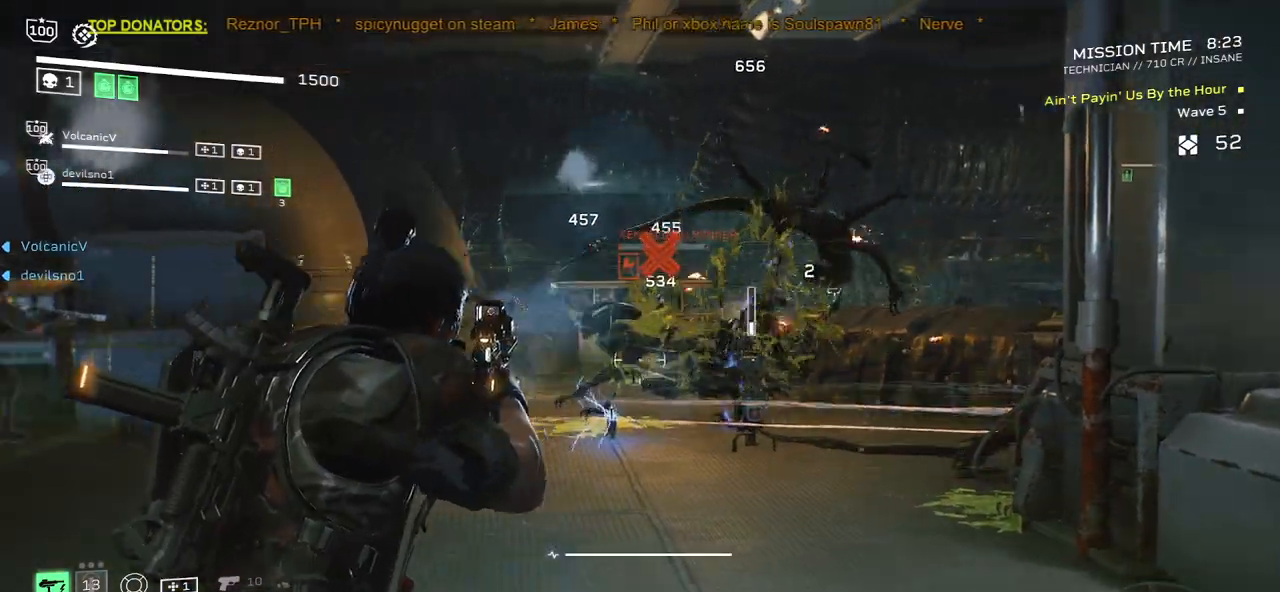
{"keys": ["a"], "mouse": ["right"], "events": [[17, "w", "down"], [50, "d", "up"], [50, "mouse_left", "down"], [100, "w", "up"], [133, "mouse_left", "up"], [200, "mouse_left", "down"], [283, "mouse_left", "up"], [350, "mouse_left", "down"], [433, "mouse_left", "up"], [483, "a", "down"]]}
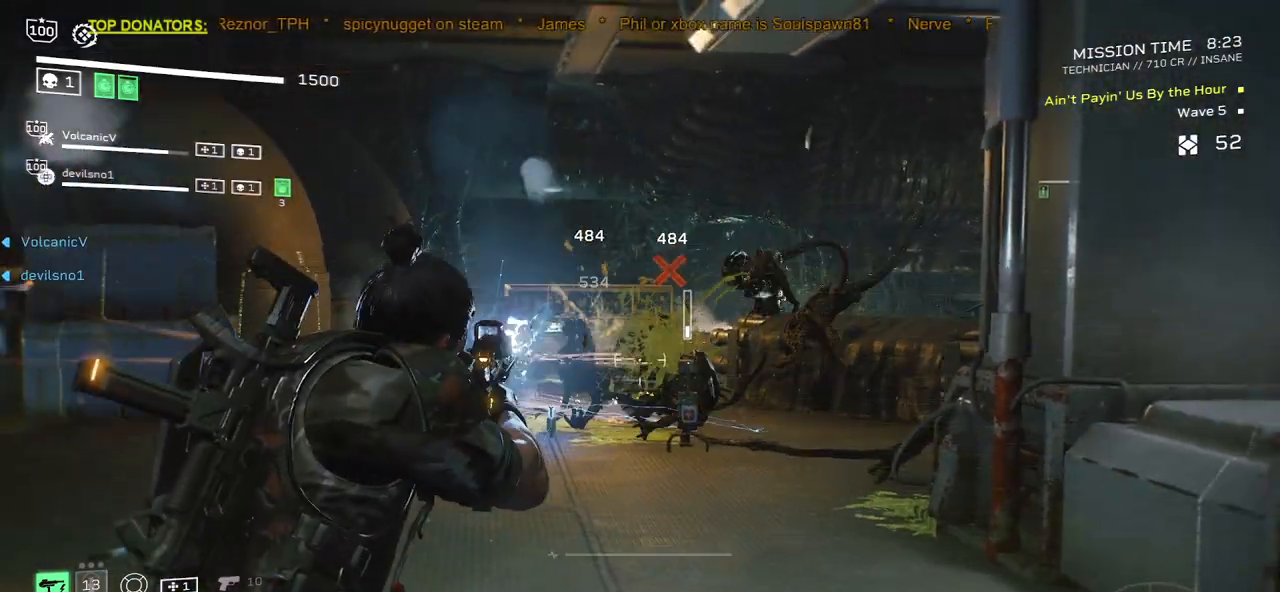
{"keys": [], "mouse": ["left", "right"], "events": [[17, "mouse_left", "down"], [33, "a", "up"], [83, "mouse_left", "up"], [150, "mouse_left", "down"], [150, "w", "down"], [233, "mouse_left", "up"], [250, "w", "up"], [317, "mouse_left", "down"], [400, "mouse_left", "up"], [400, "w", "down"], [467, "mouse_left", "down"], [483, "w", "up"]]}
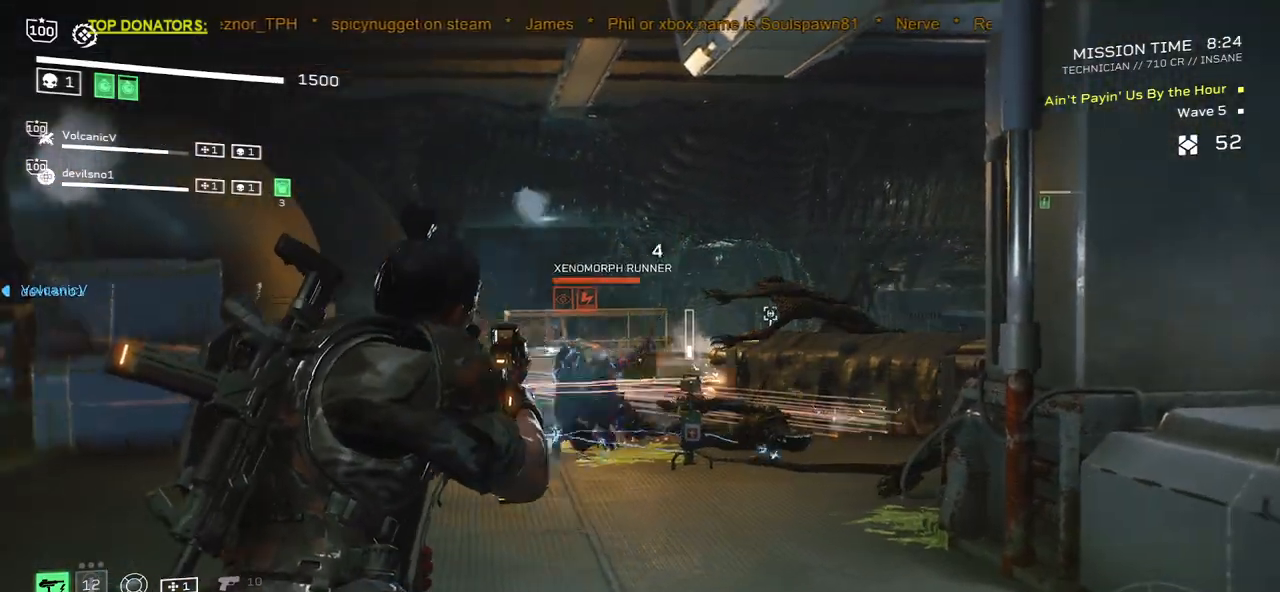
{"keys": [], "mouse": ["left", "right"], "events": [[67, "mouse_left", "up"], [117, "w", "down"], [133, "mouse_left", "down"], [200, "w", "up"], [217, "mouse_left", "up"], [283, "mouse_left", "down"], [383, "mouse_left", "up"], [433, "mouse_left", "down"]]}
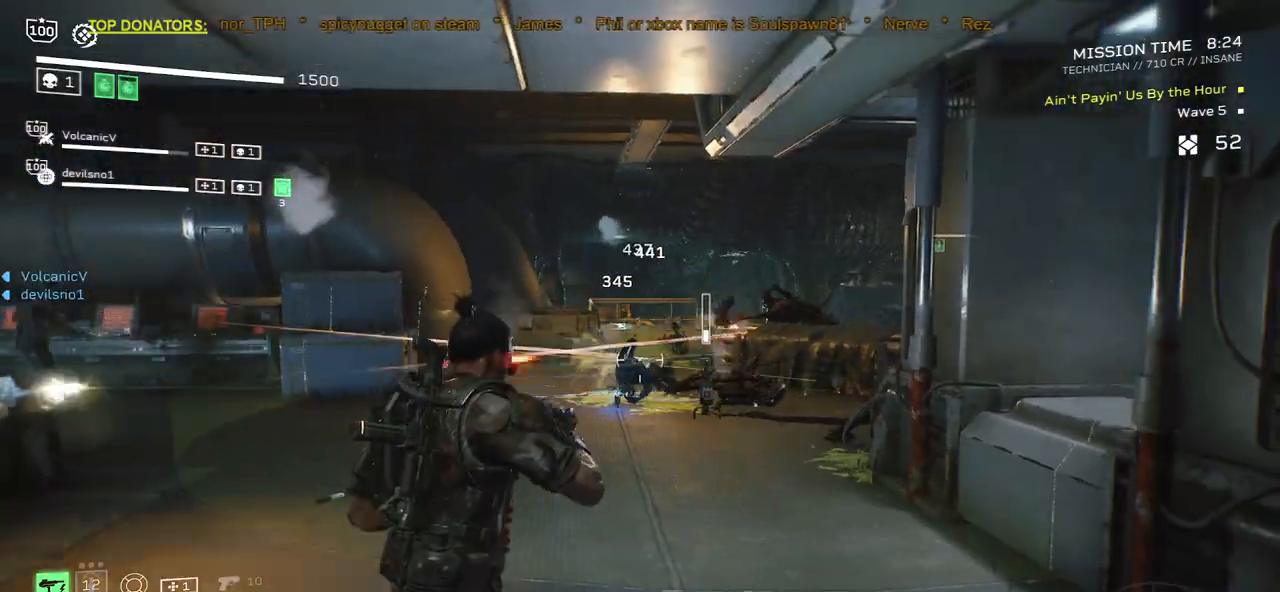
{"keys": [], "mouse": [], "events": [[33, "mouse_left", "up"], [83, "mouse_right", "up"], [133, "r", "down"], [150, "w", "down"], [233, "w", "up"], [250, "r", "up"]]}
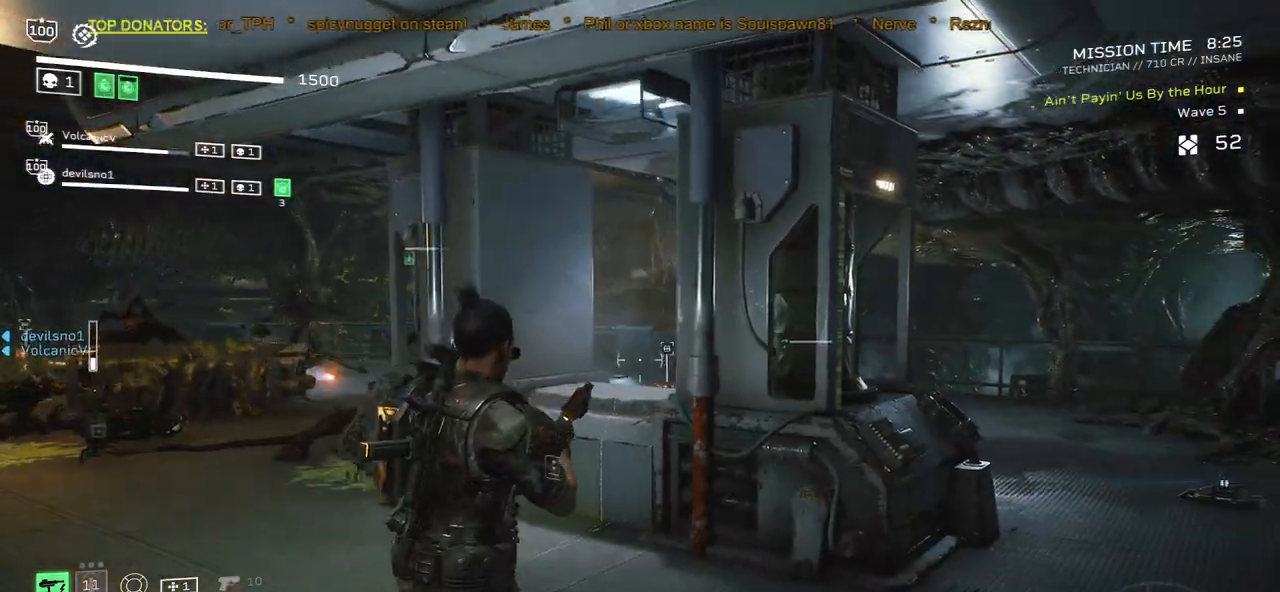
{"keys": ["d", "shift", "w"], "mouse": [], "events": [[50, "w", "down"], [67, "d", "down"], [217, "shift", "down"]]}
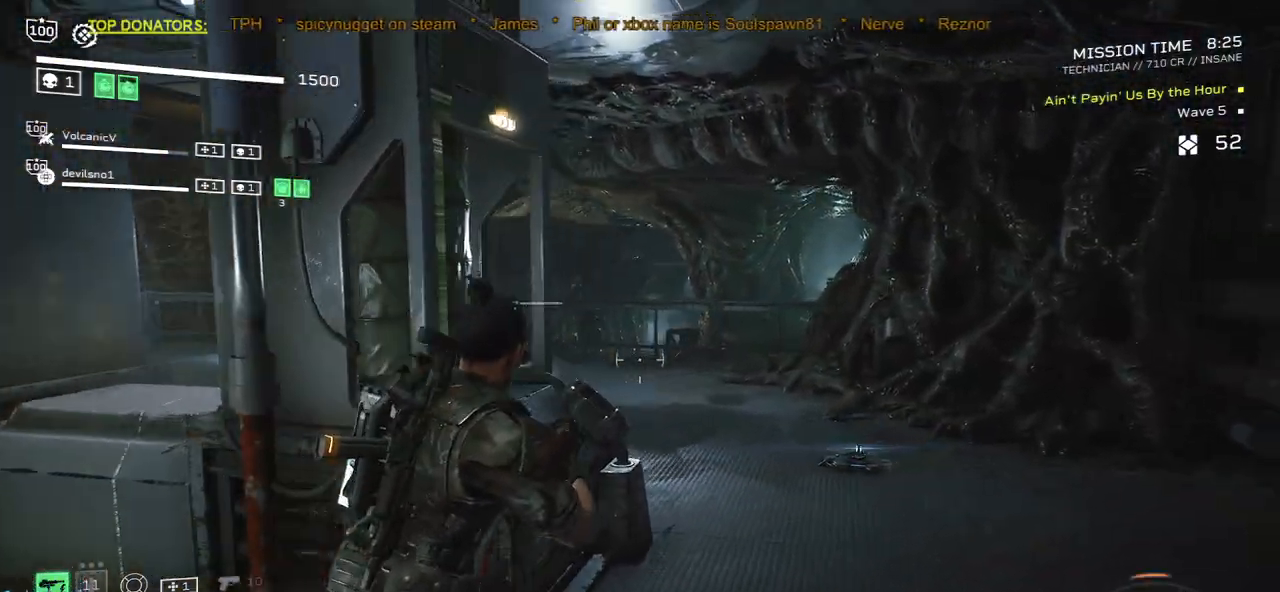
{"keys": ["d", "shift", "w"], "mouse": [], "events": []}
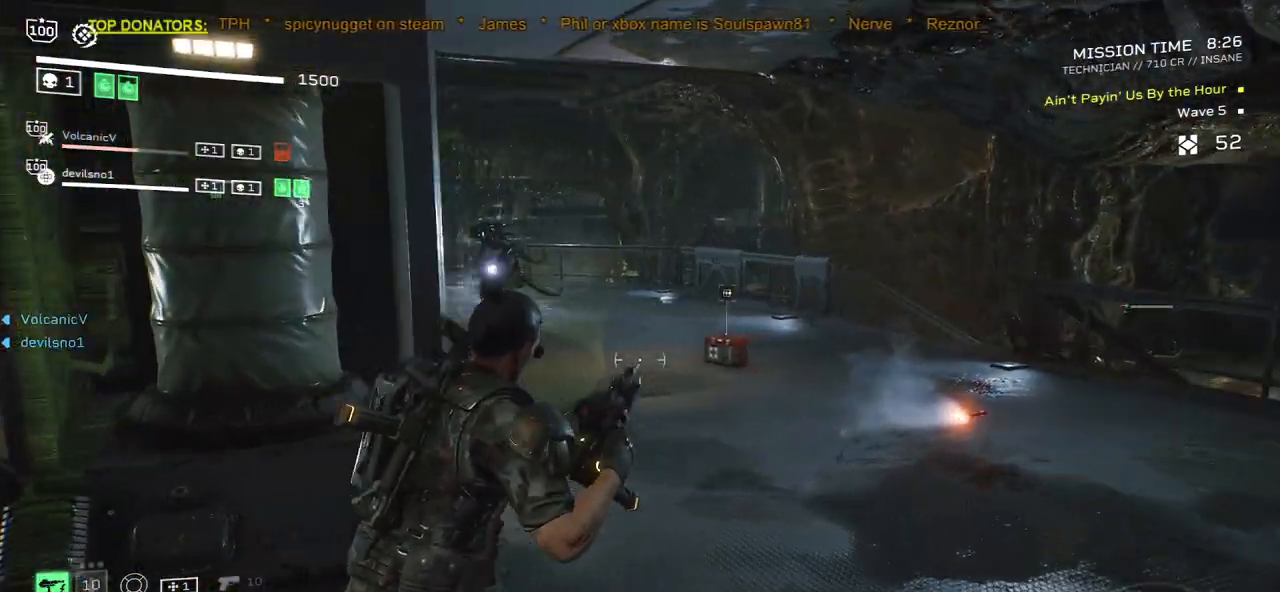
{"keys": ["shift", "w"], "mouse": ["left", "right"], "events": [[383, "mouse_right", "down"], [417, "mouse_left", "down"], [450, "d", "up"]]}
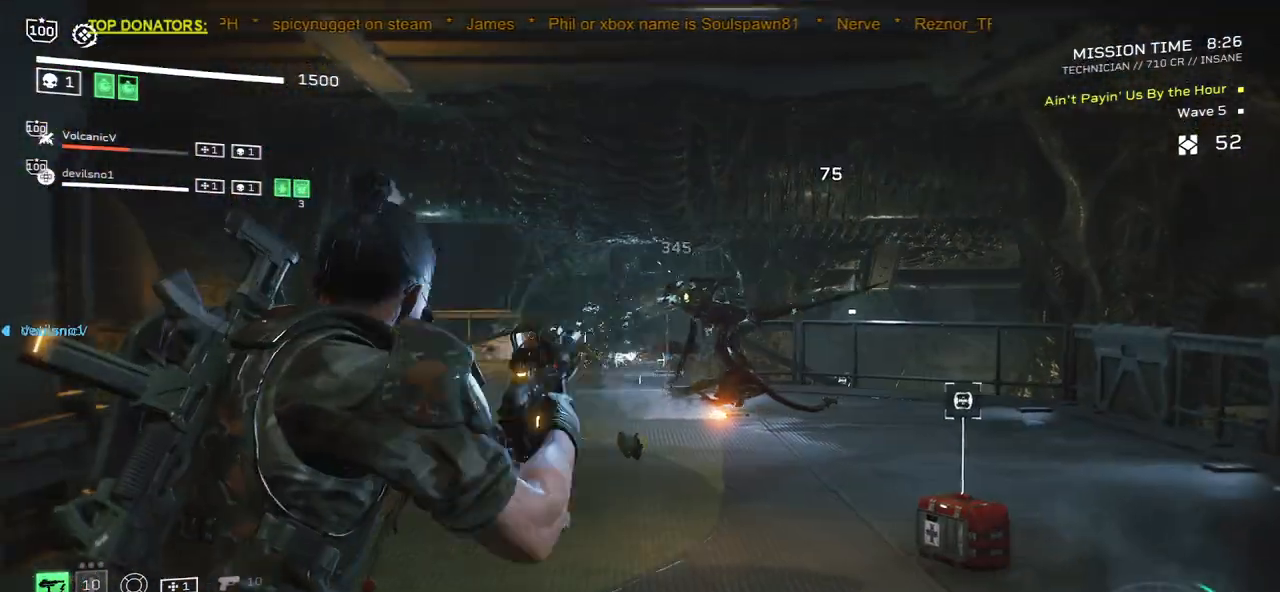
{"keys": ["w"], "mouse": ["left", "right"], "events": [[17, "mouse_left", "up"], [117, "mouse_left", "down"], [117, "shift", "up"], [200, "mouse_left", "up"], [250, "mouse_left", "down"], [350, "mouse_left", "up"], [417, "mouse_left", "down"]]}
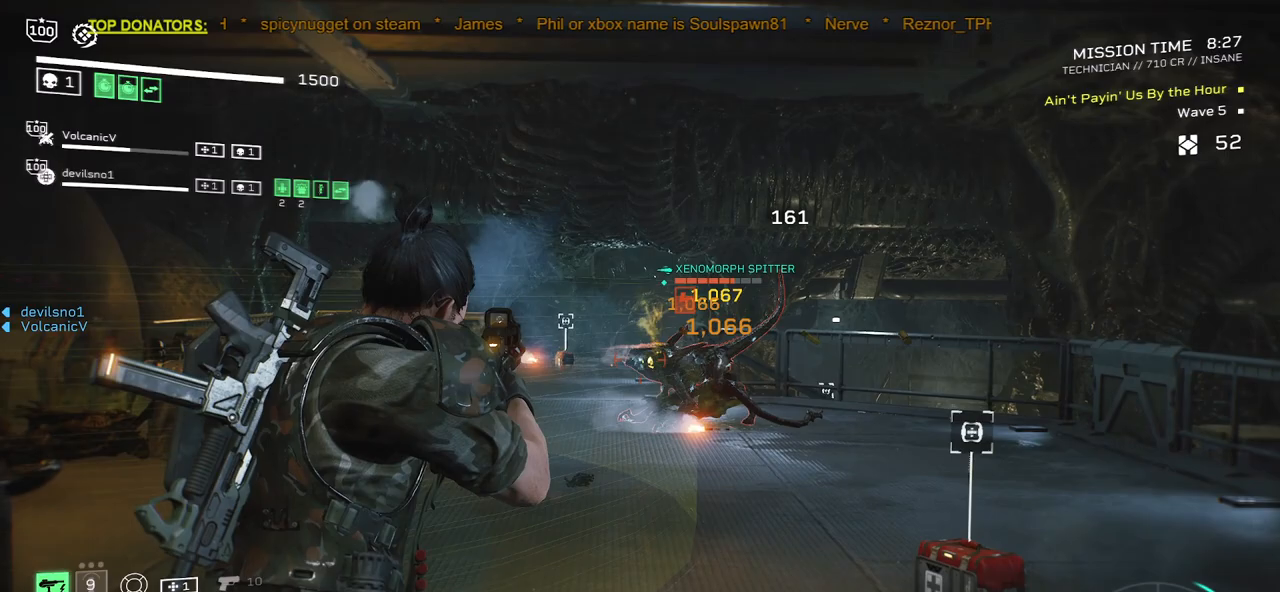
{"keys": ["w"], "mouse": ["right"], "events": [[17, "mouse_left", "up"], [83, "mouse_left", "down"], [167, "mouse_left", "up"], [233, "mouse_left", "down"], [317, "mouse_left", "up"], [383, "mouse_left", "down"], [467, "mouse_left", "up"]]}
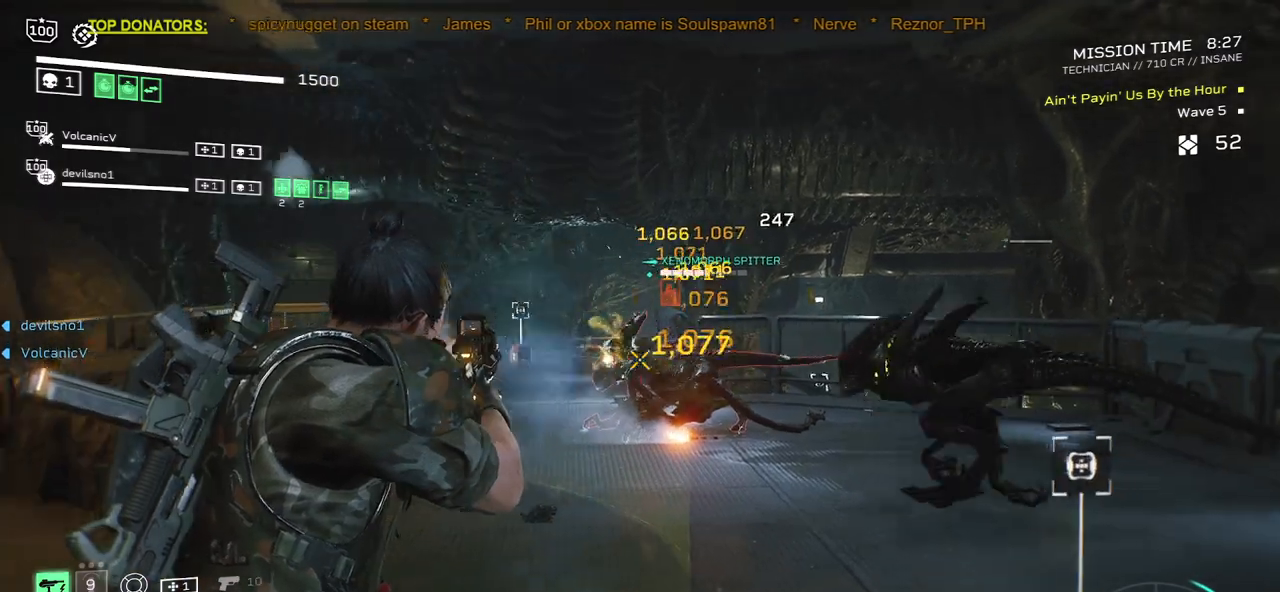
{"keys": ["w"], "mouse": ["right"], "events": [[33, "mouse_left", "down"], [33, "w", "up"], [117, "mouse_left", "up"], [183, "mouse_left", "down"], [283, "mouse_left", "up"], [383, "mouse_left", "down"], [467, "mouse_left", "up"], [467, "w", "down"]]}
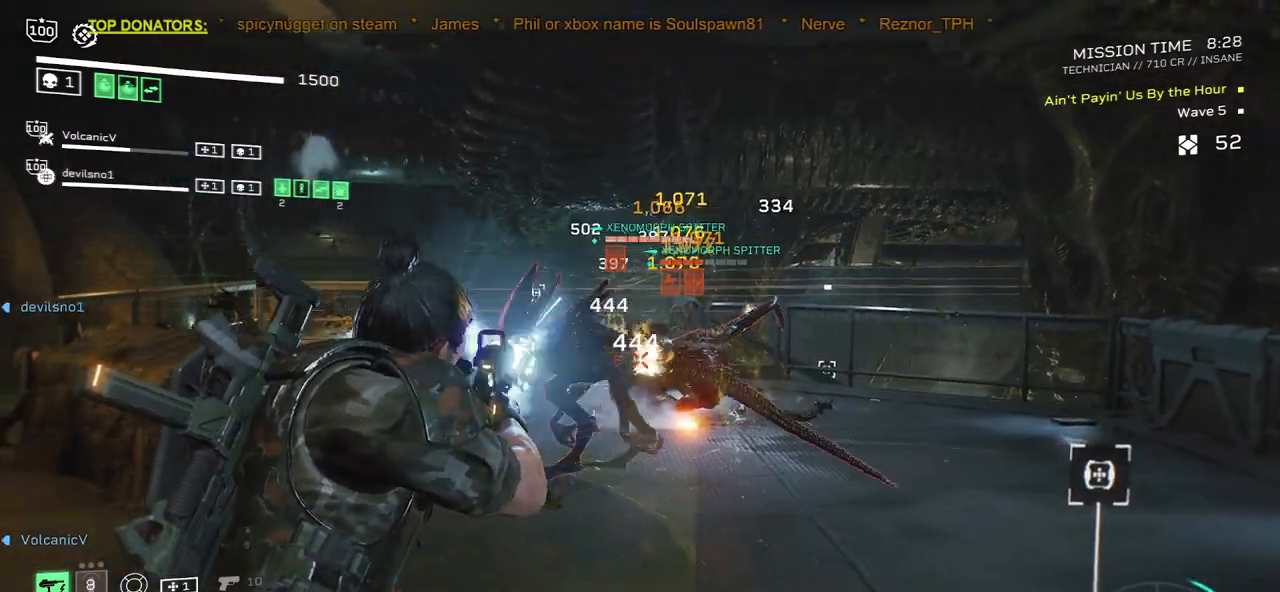
{"keys": ["w"], "mouse": ["left", "right"], "events": [[83, "w", "up"], [217, "w", "down"], [350, "w", "up"], [367, "mouse_left", "down"], [450, "w", "down"]]}
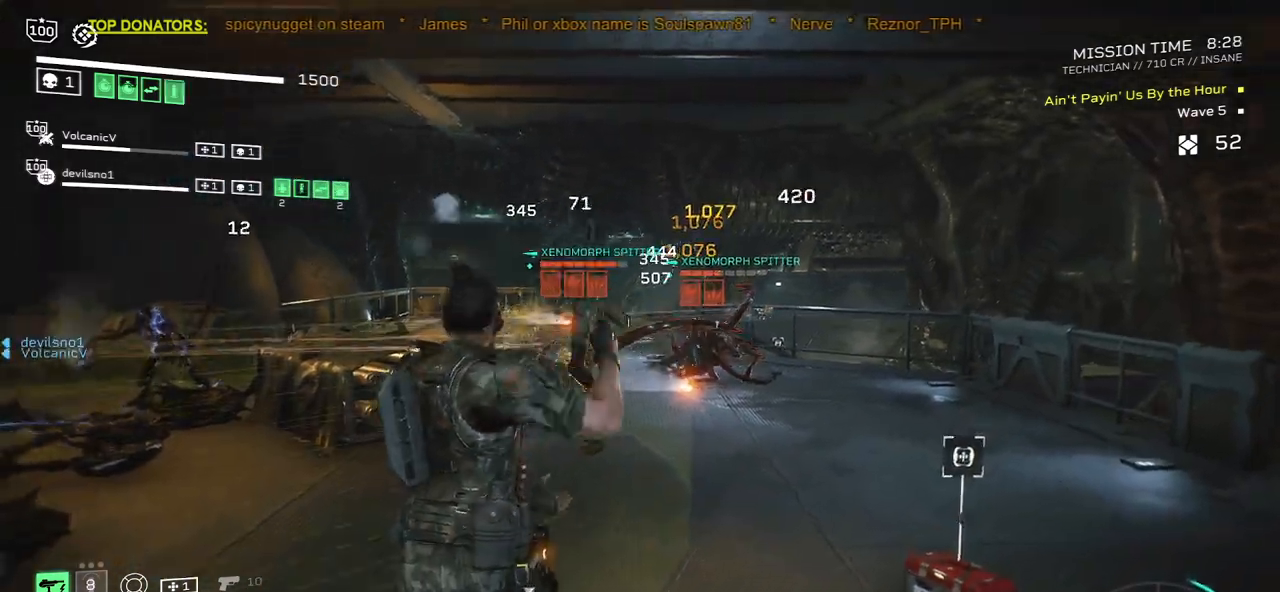
{"keys": [], "mouse": ["left", "right"], "events": [[83, "w", "up"], [250, "w", "down"], [350, "w", "up"]]}